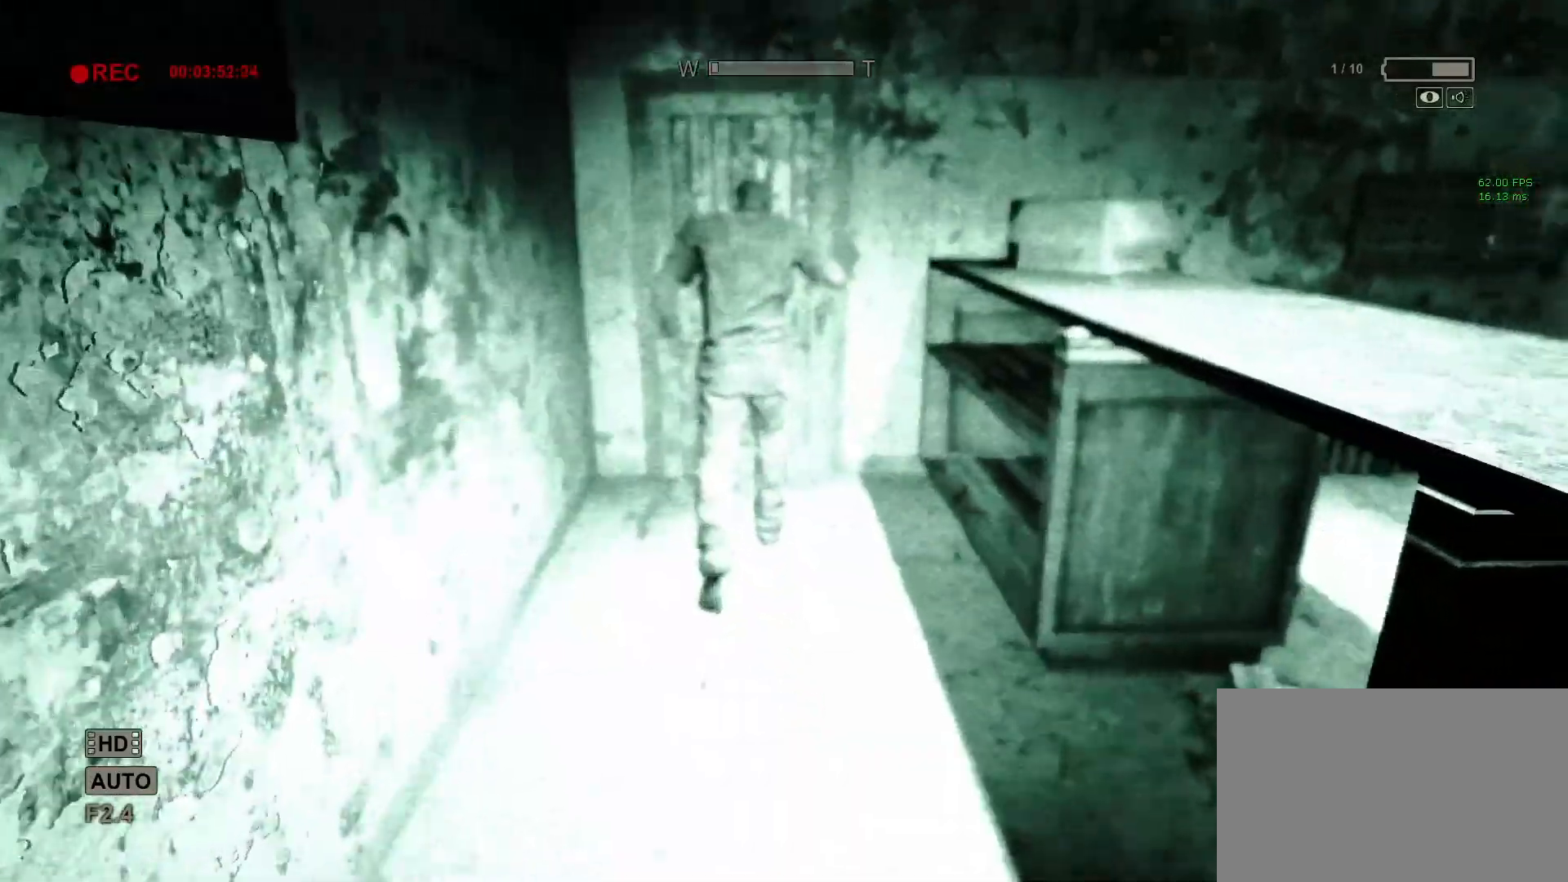
Gameplay with keyboard and mouse; each line is a JSON object with the keys and mouse buttons held at the frame after it. "events" lists presses ("down") and releases ("up") of "1", "2", "3", "4", "5", "a", "alt", "c", "ctrl", "d", "e", "f", "q", "r", "s", "shift", "space", "tab", "v", "w", "x", "z", "mouse_left", "mouse_middle", "mouse_right", "mouse_wheel_up" and "mouse_wheel_down" between this image and that frame as [ms after this image, input, new state], when the widget could be followed in between. "mouse_left", "mouse_middle", "mouse_right", "mouse_wheel_up", "mouse_wheel_down" = the "left", "middle", "right", "wheel_up", "wheel_down" buttons of the "mouse" list. No other keys are recorded. Mouse movement is not recorded.
{"keys": ["a", "shift", "w"], "mouse": [], "events": [[200, "a", "down"]]}
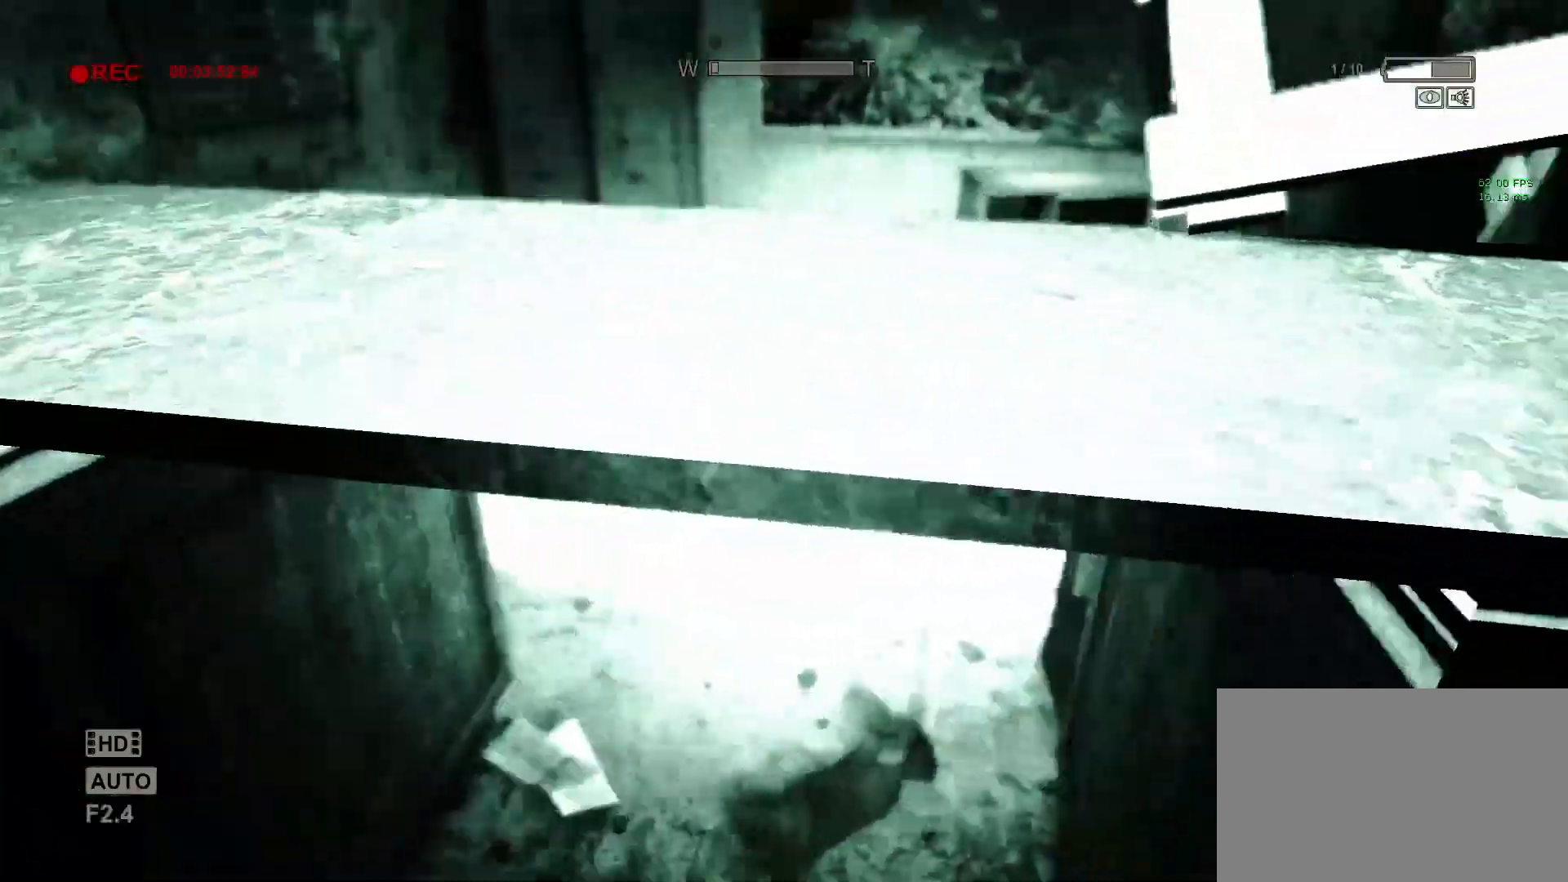
{"keys": ["shift", "w"], "mouse": [], "events": [[150, "a", "up"], [267, "w", "up"], [450, "w", "down"]]}
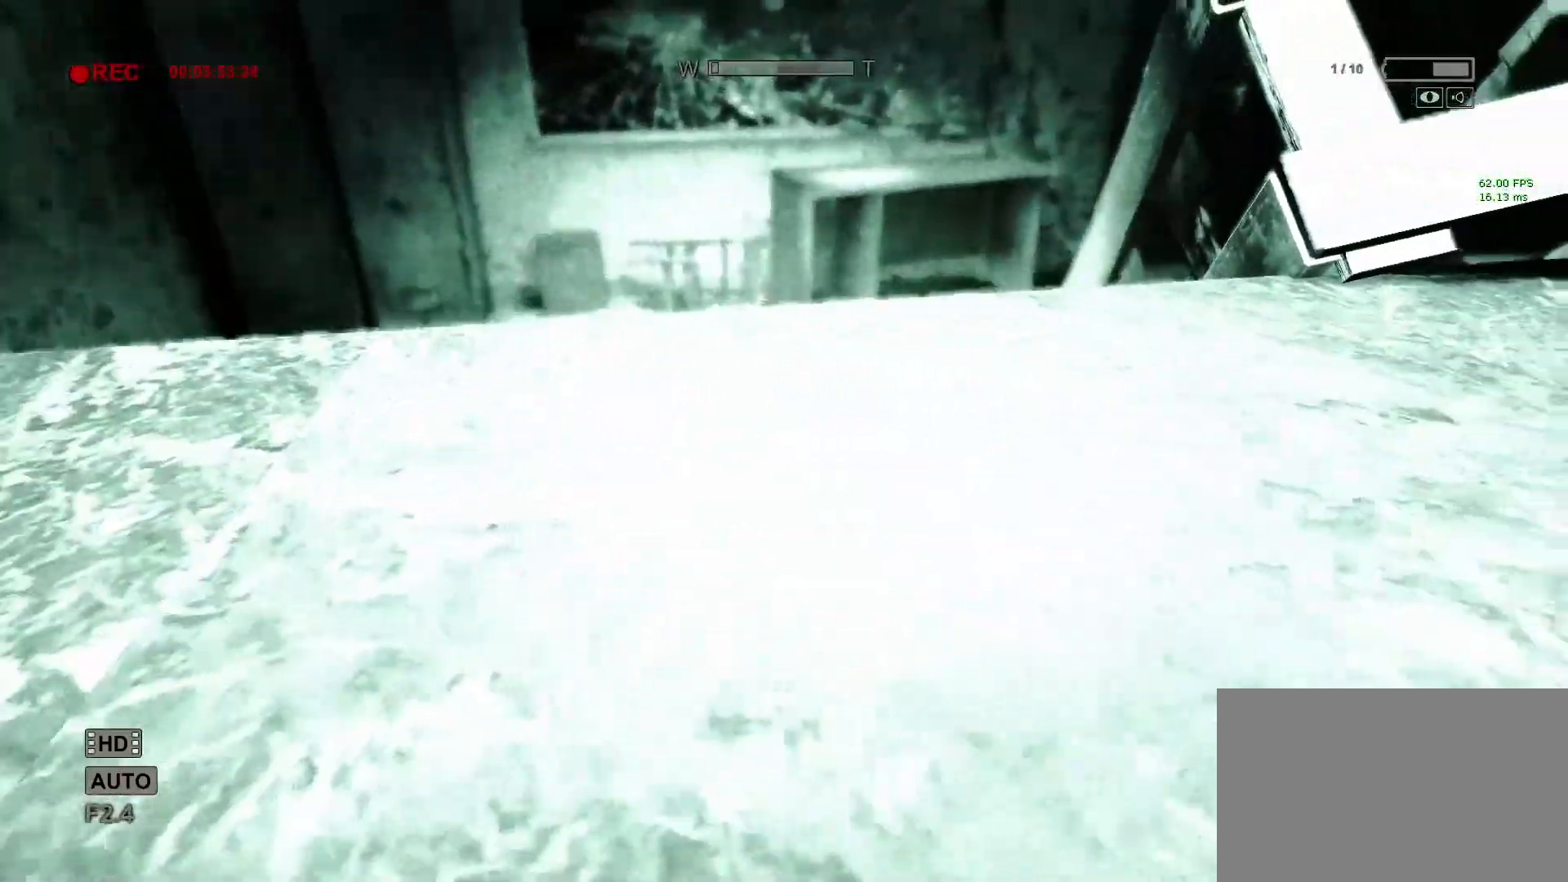
{"keys": ["shift", "w"], "mouse": [], "events": [[217, "space", "down"], [317, "space", "up"]]}
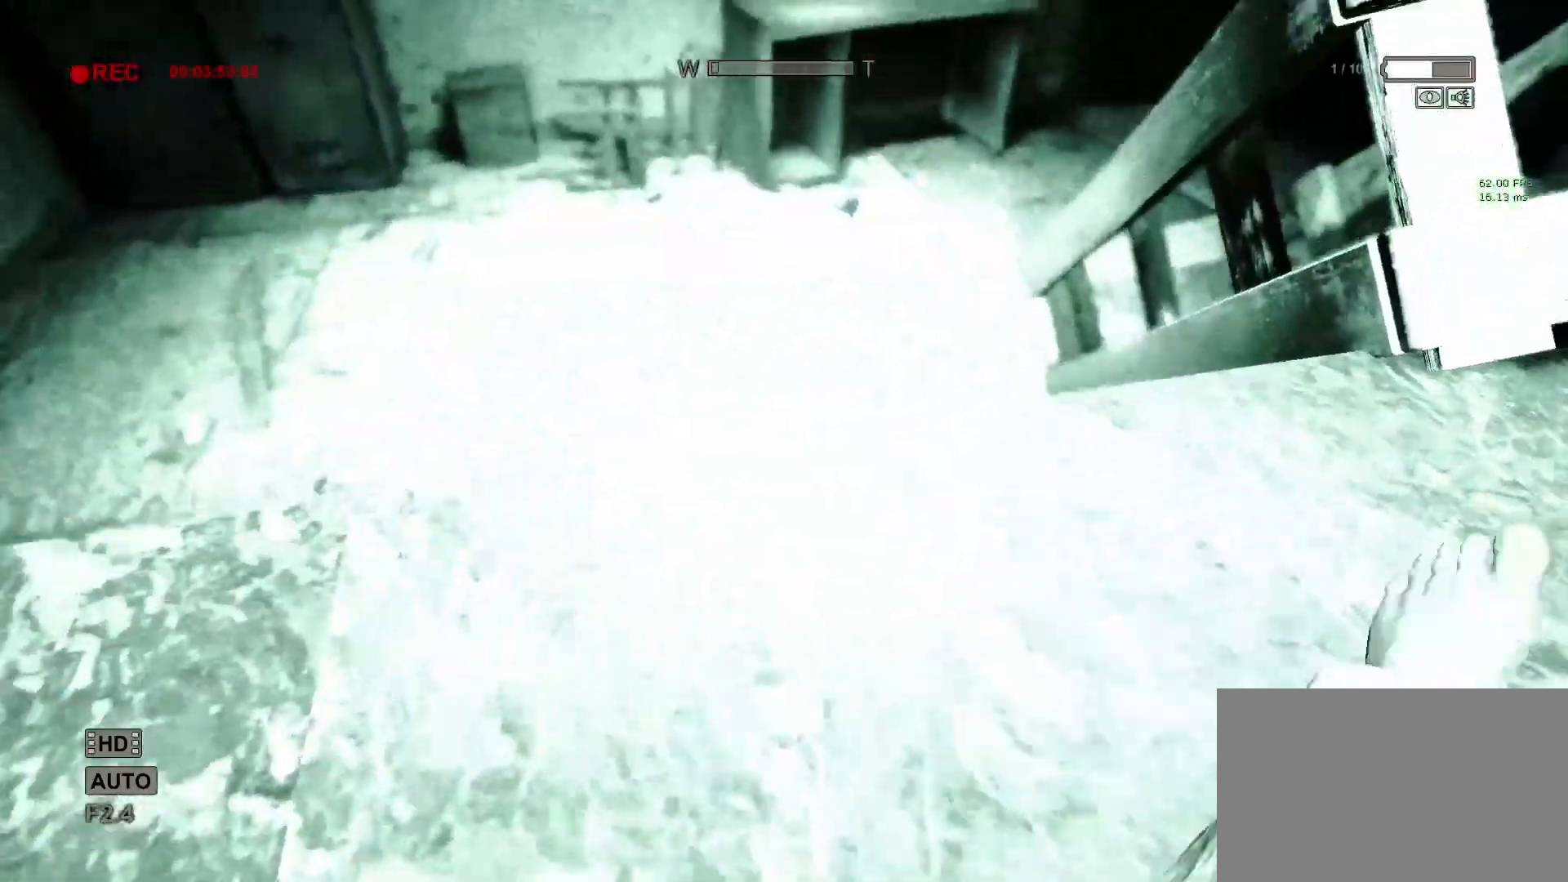
{"keys": ["shift", "w"], "mouse": [], "events": [[50, "d", "down"], [433, "d", "up"]]}
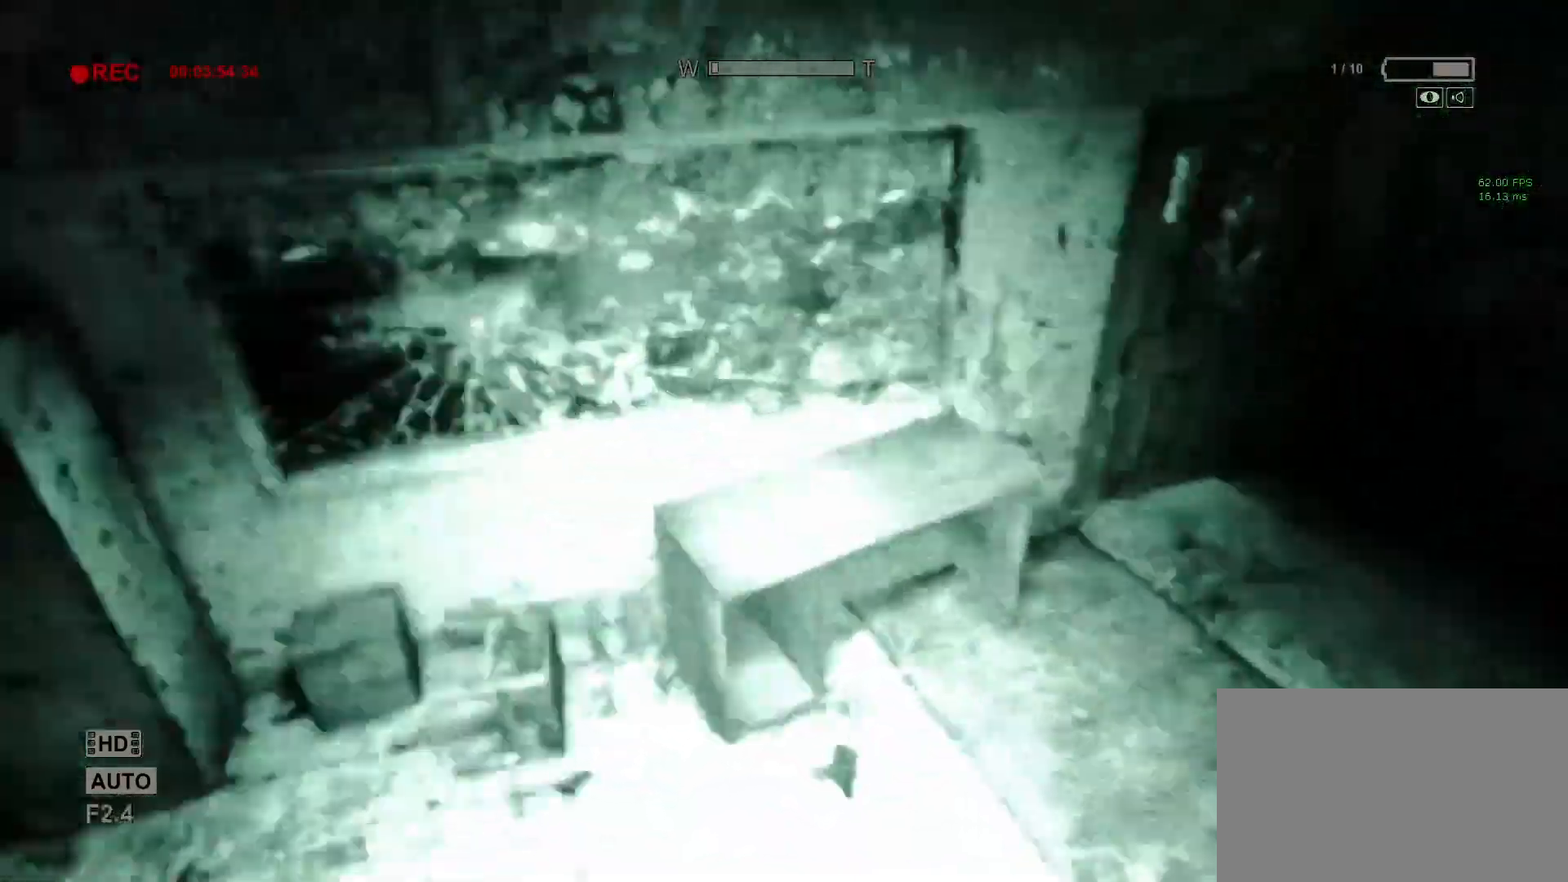
{"keys": ["shift"], "mouse": [], "events": [[300, "w", "up"]]}
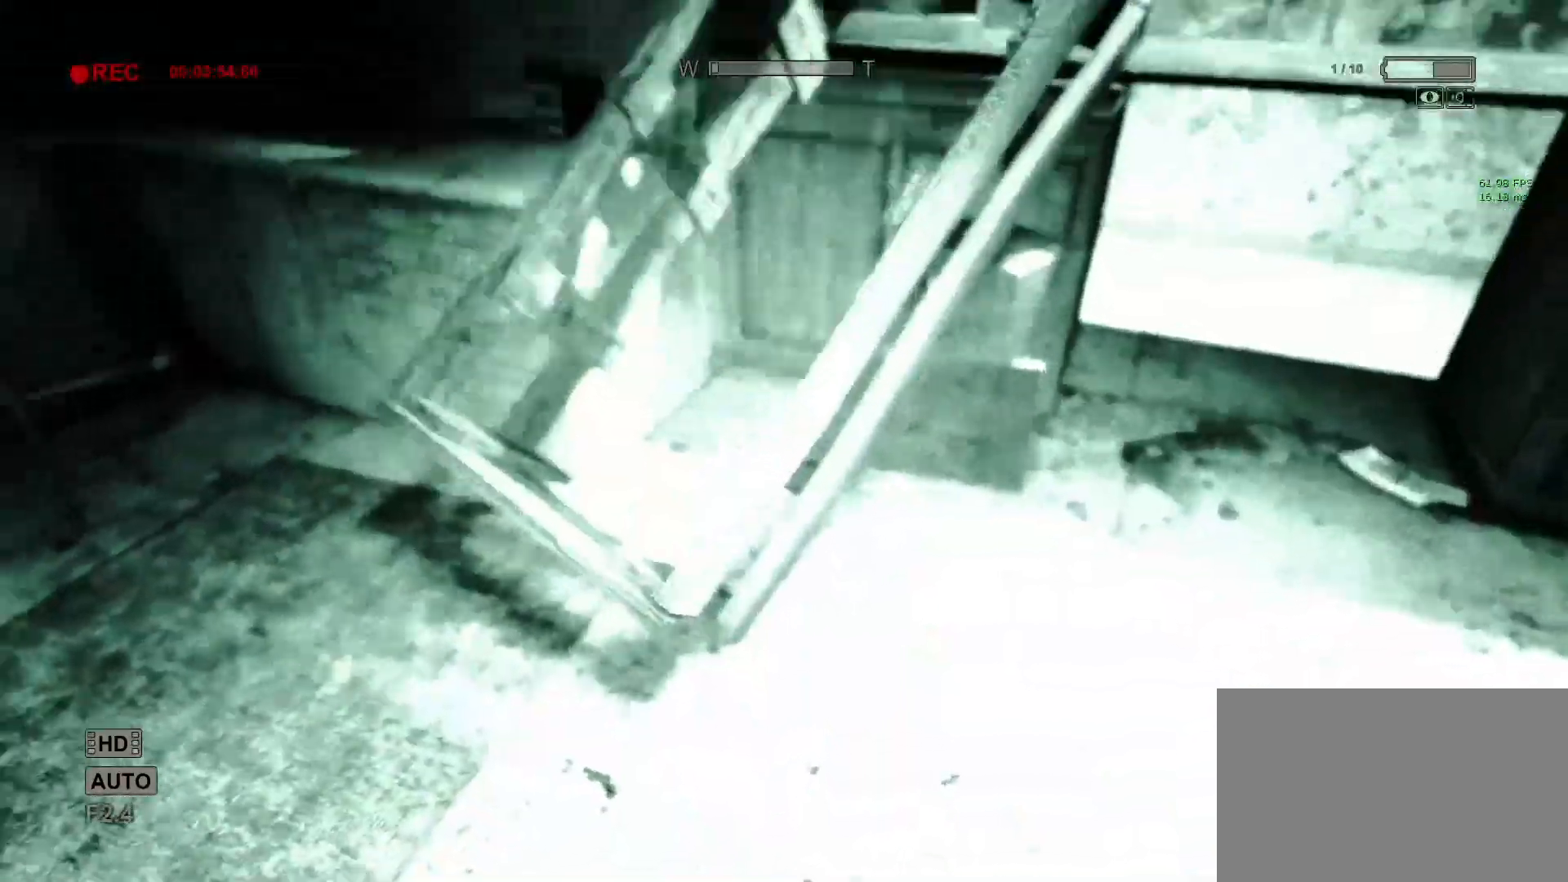
{"keys": ["shift"], "mouse": [], "events": []}
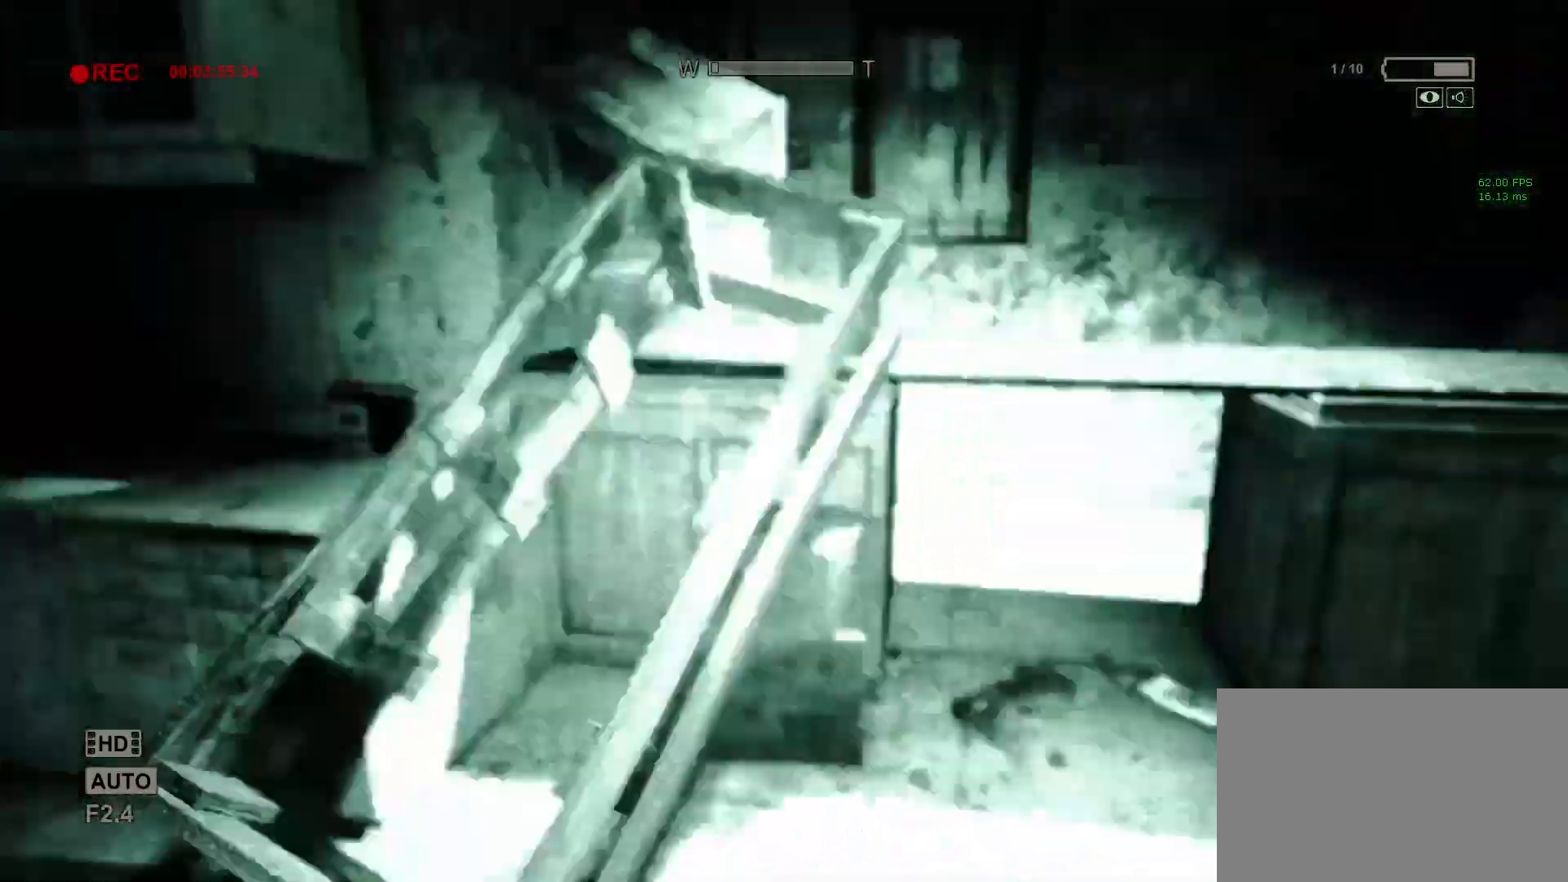
{"keys": ["d", "shift"], "mouse": [], "events": [[183, "w", "down"], [433, "d", "down"], [433, "w", "up"]]}
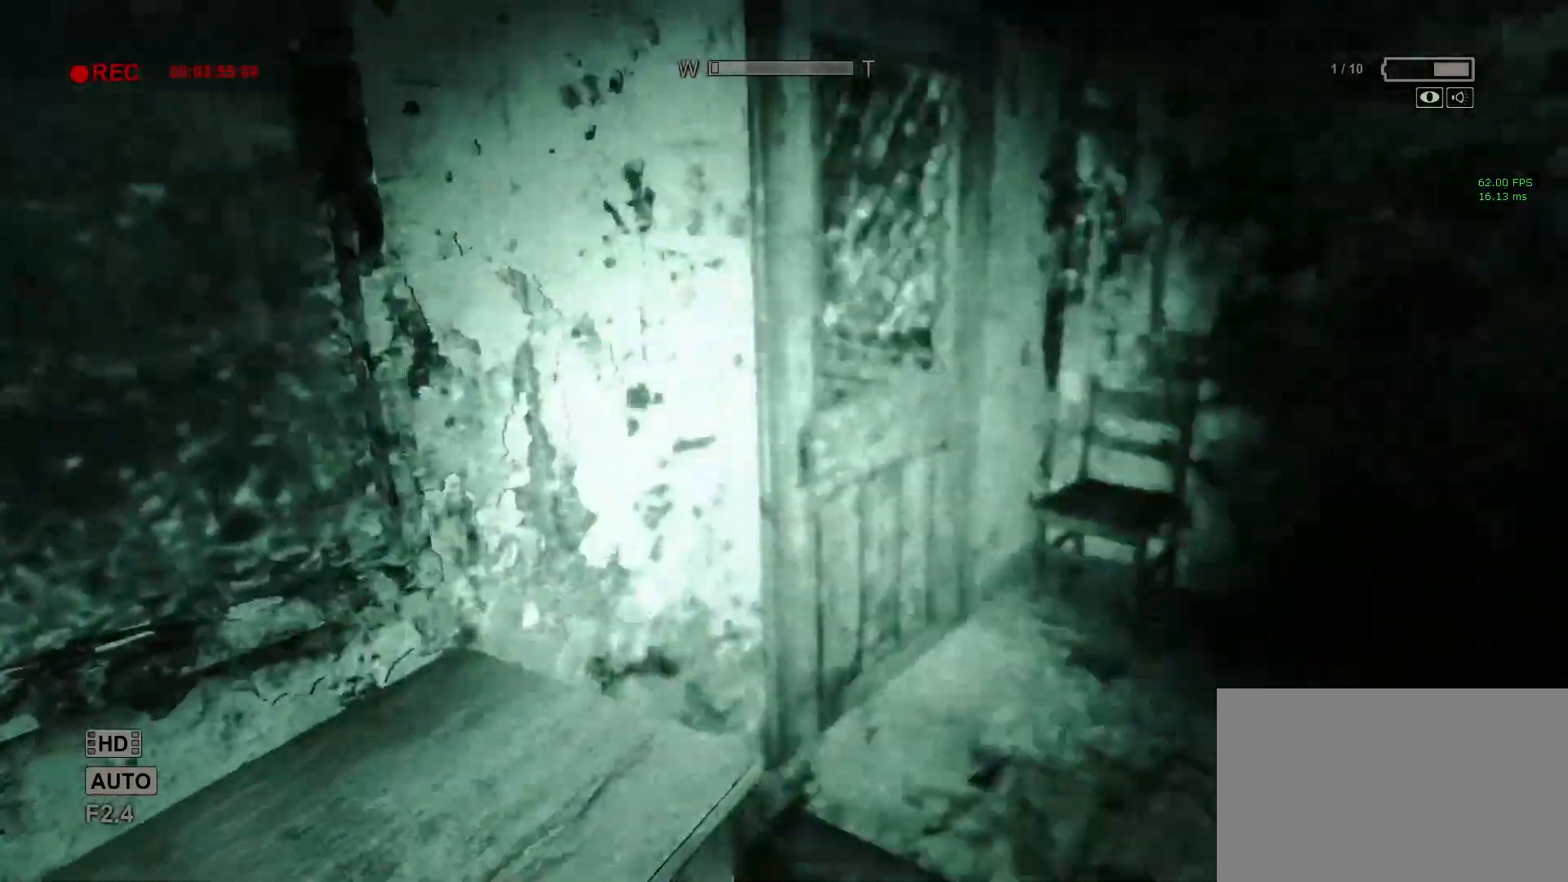
{"keys": ["shift", "w"], "mouse": [], "events": [[150, "w", "down"], [200, "d", "up"]]}
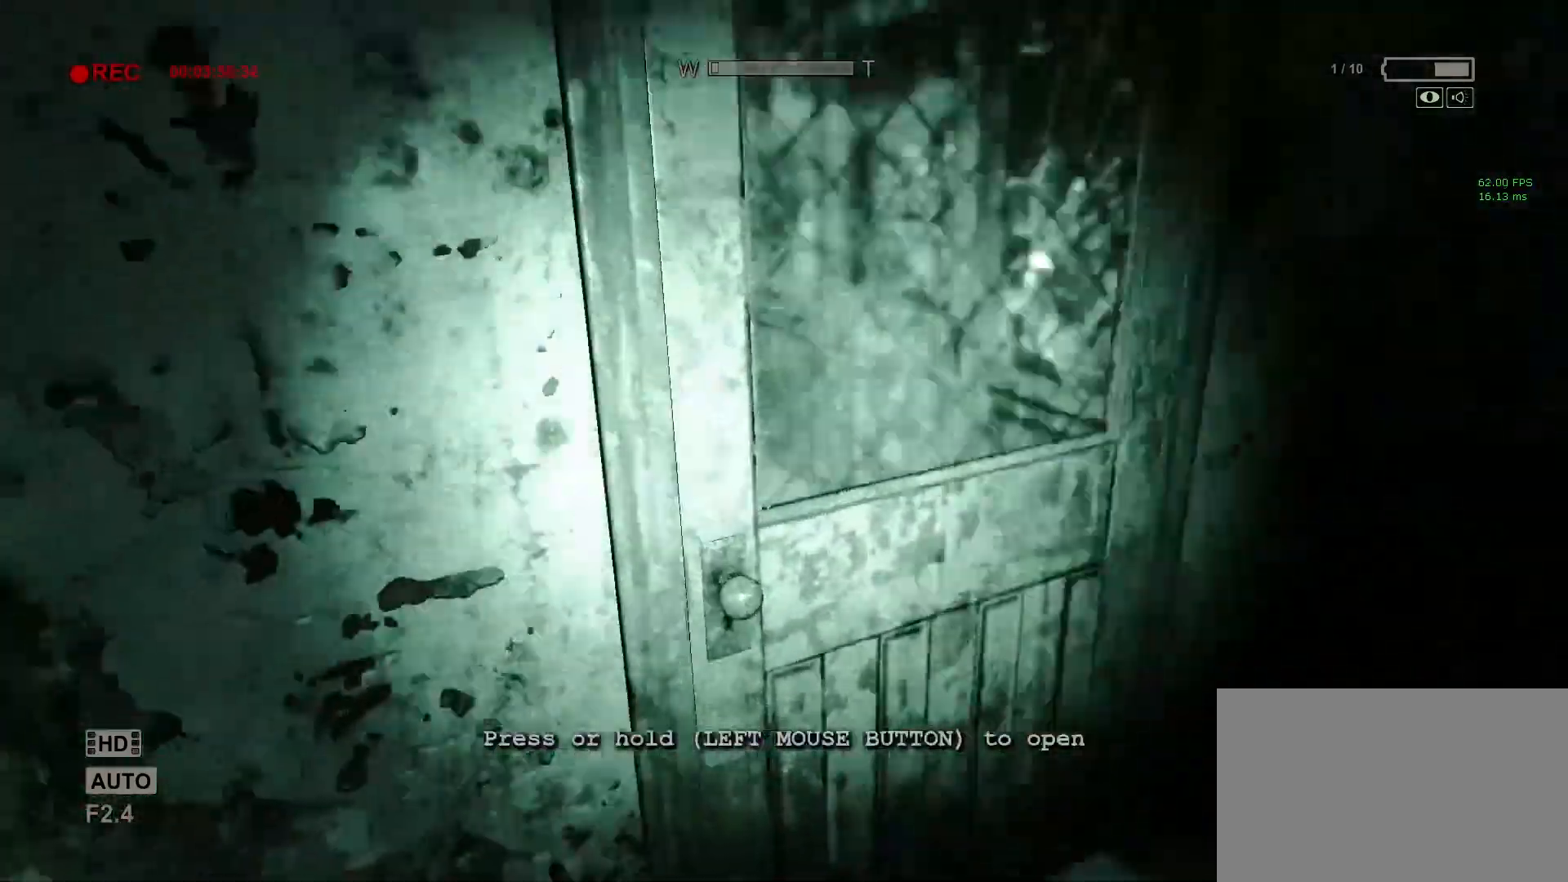
{"keys": ["shift", "w"], "mouse": ["left"], "events": [[33, "d", "down"], [83, "w", "up"], [133, "d", "up"], [167, "mouse_left", "down"], [317, "w", "down"]]}
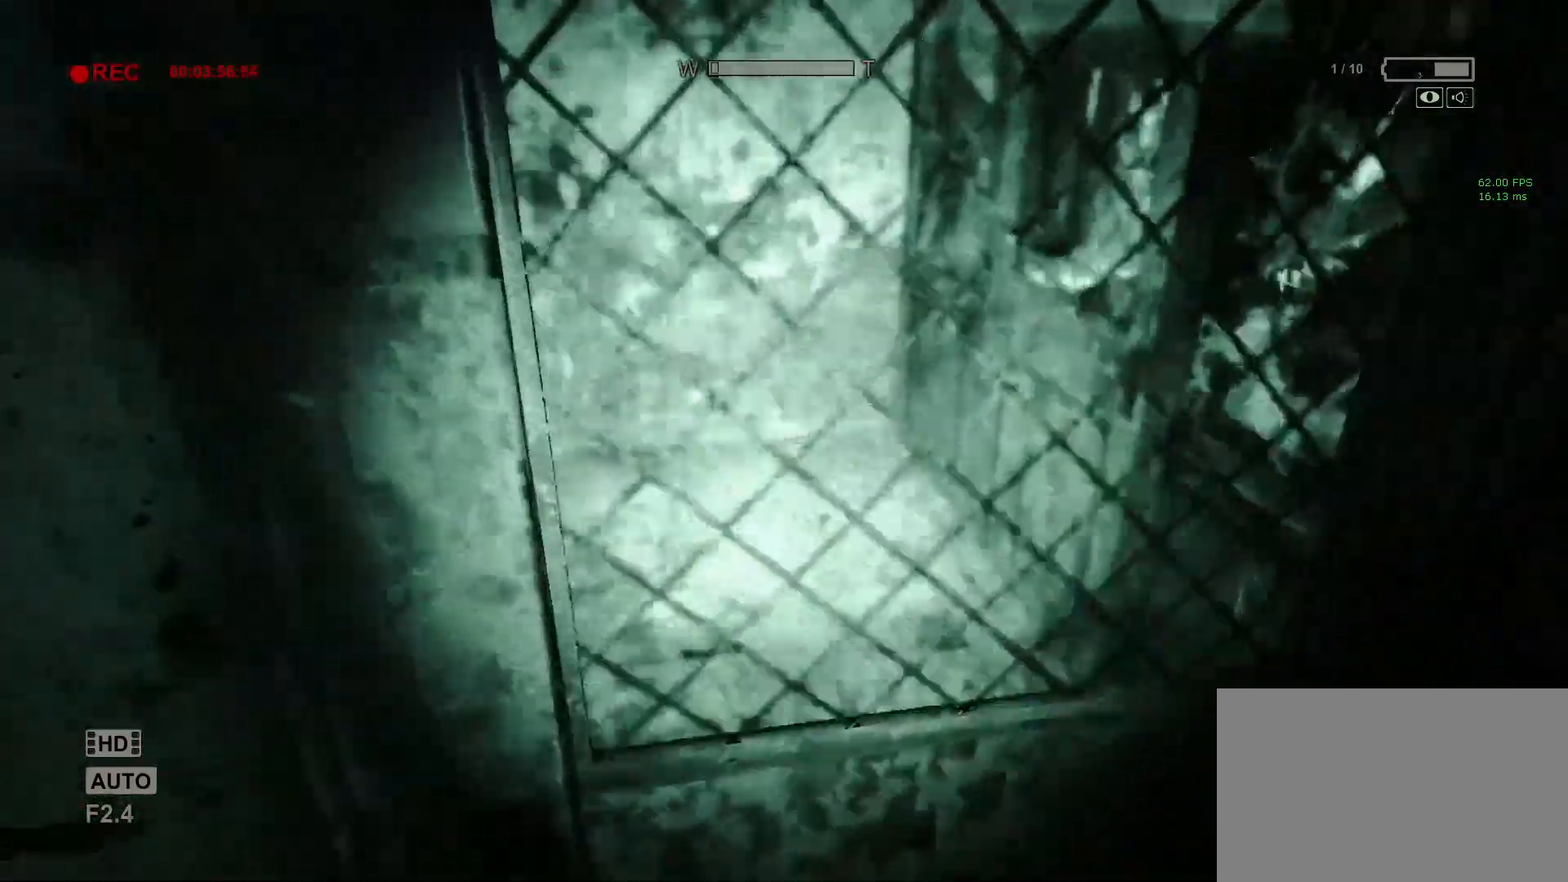
{"keys": ["shift", "w"], "mouse": [], "events": [[383, "mouse_left", "up"]]}
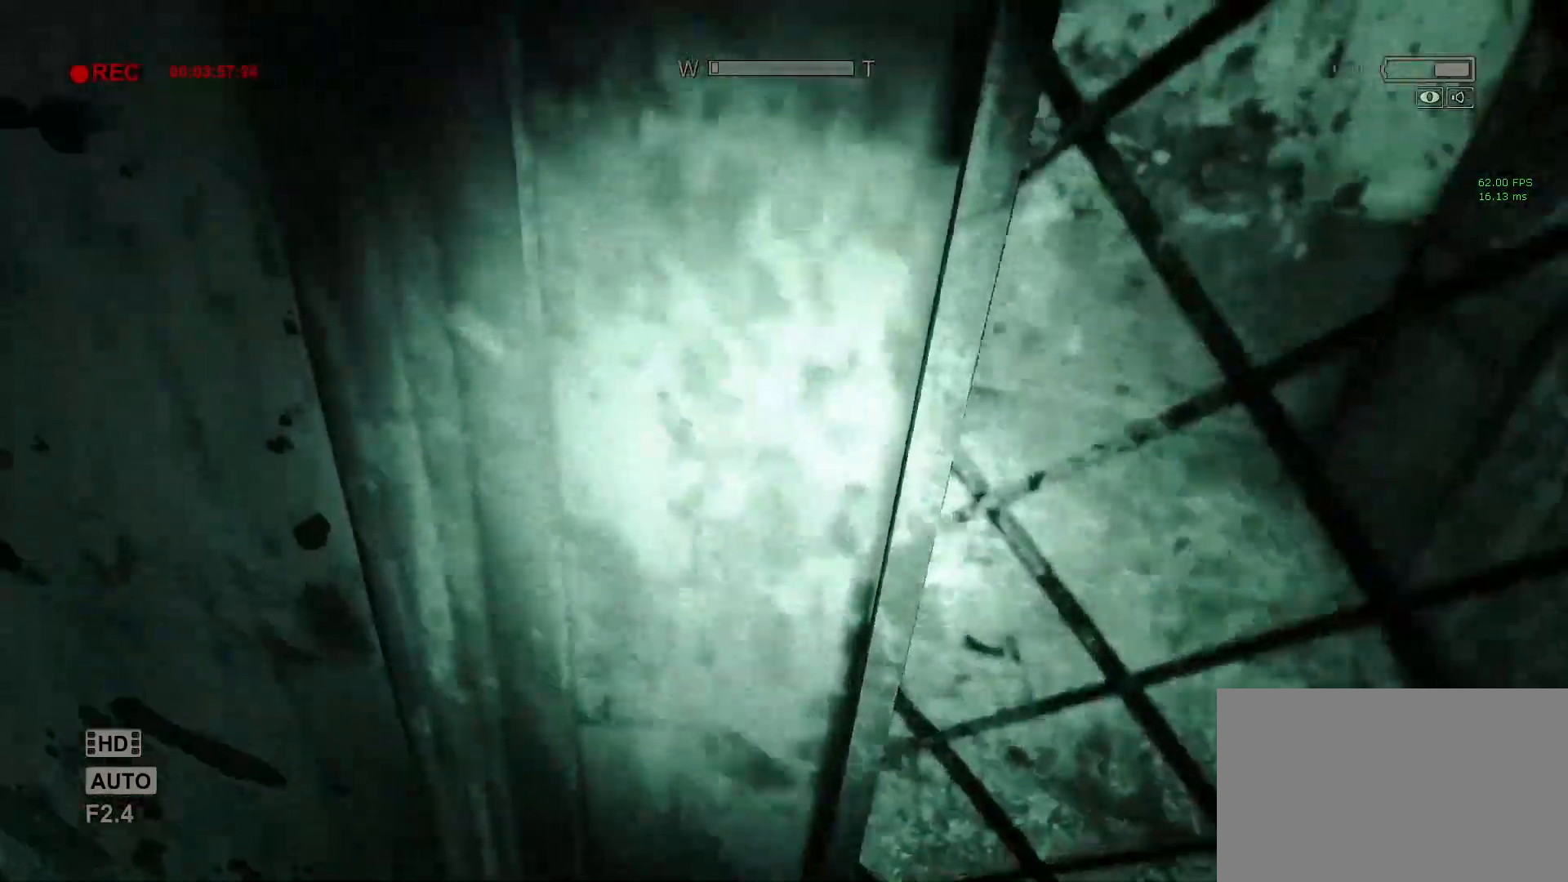
{"keys": ["d", "shift", "w"], "mouse": [], "events": [[200, "d", "down"]]}
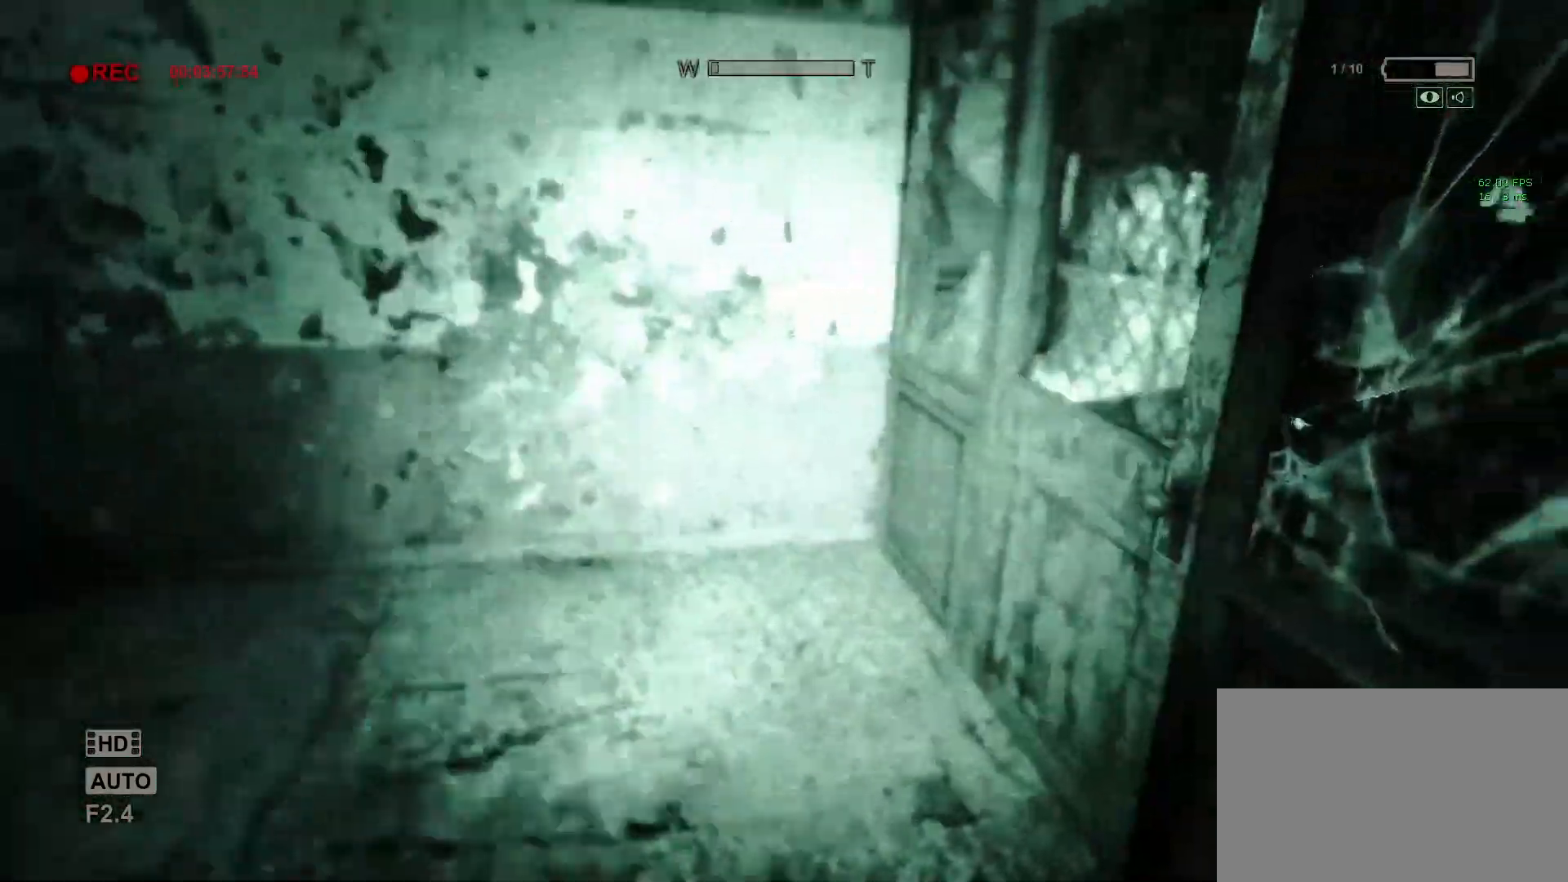
{"keys": ["shift", "w"], "mouse": [], "events": [[83, "d", "up"], [317, "d", "down"], [500, "d", "up"]]}
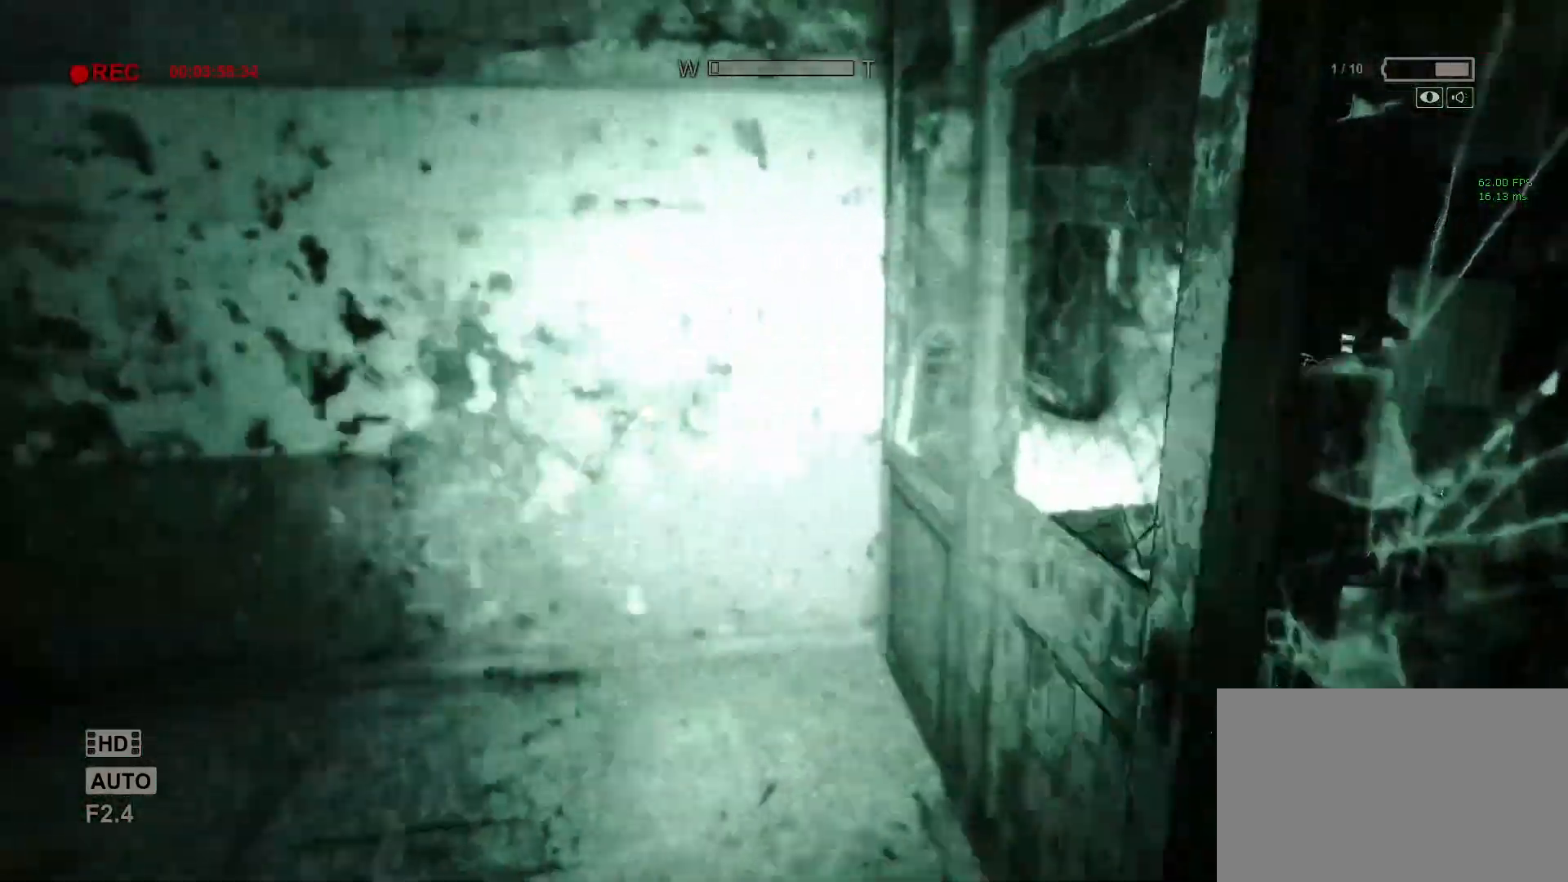
{"keys": ["shift", "w"], "mouse": [], "events": []}
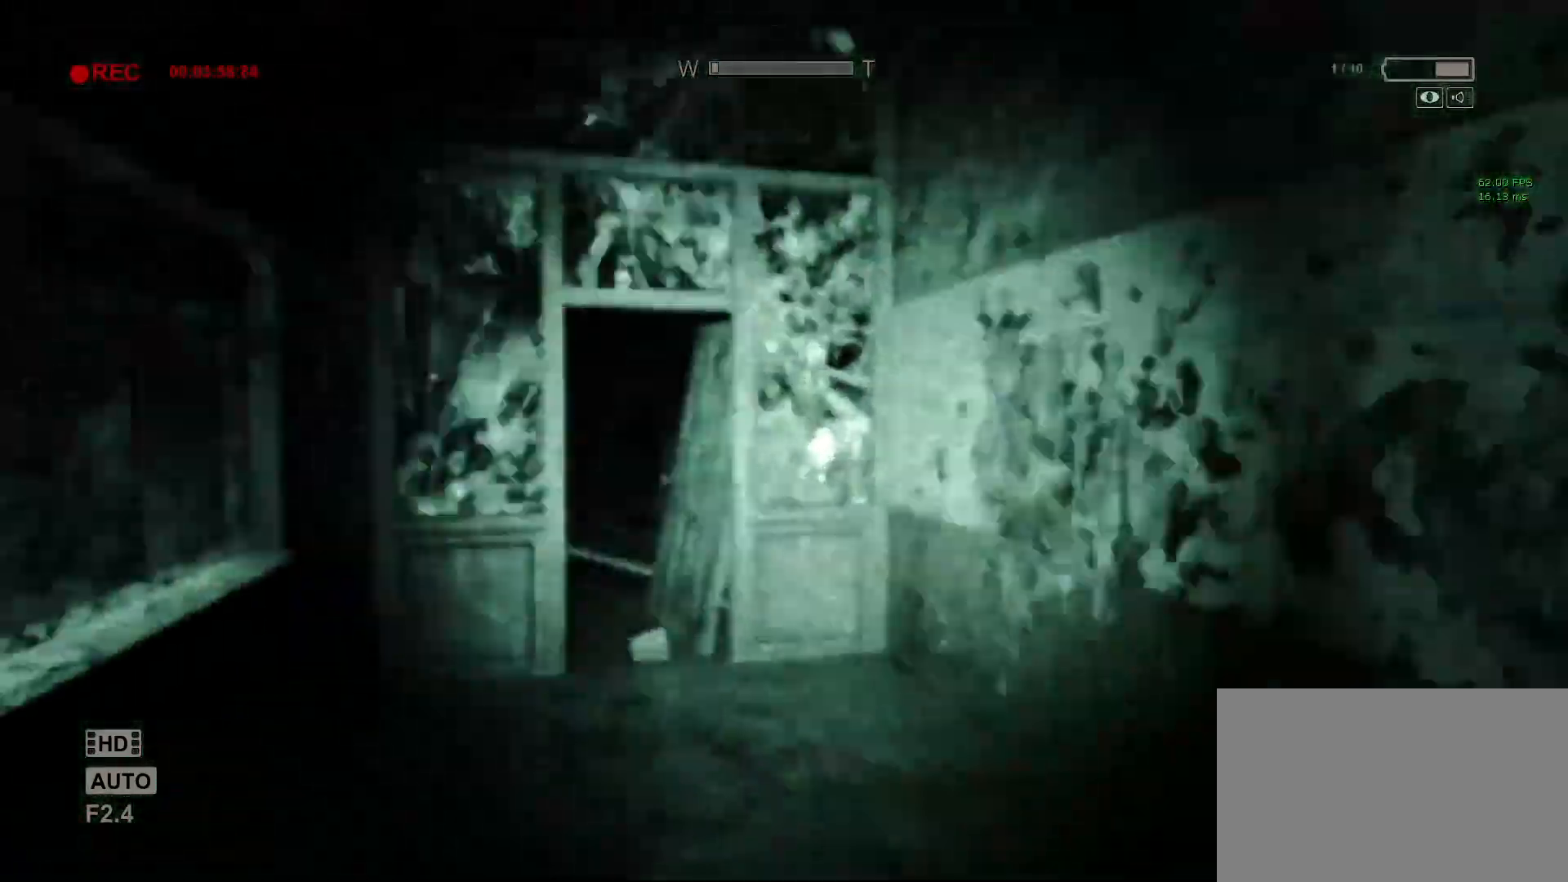
{"keys": ["shift", "w"], "mouse": [], "events": []}
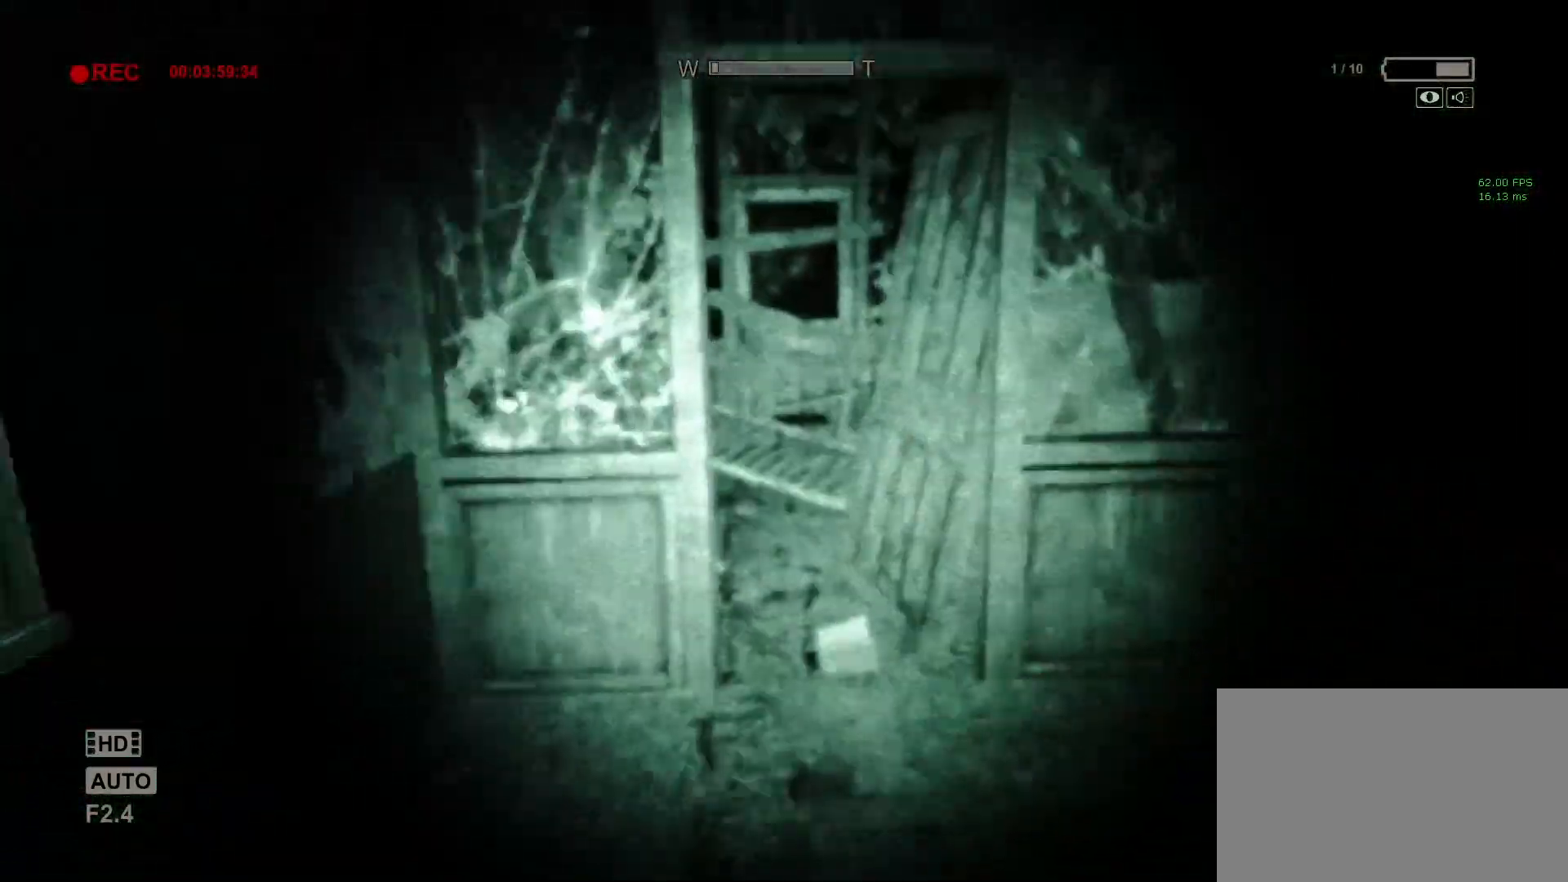
{"keys": ["shift", "w"], "mouse": [], "events": []}
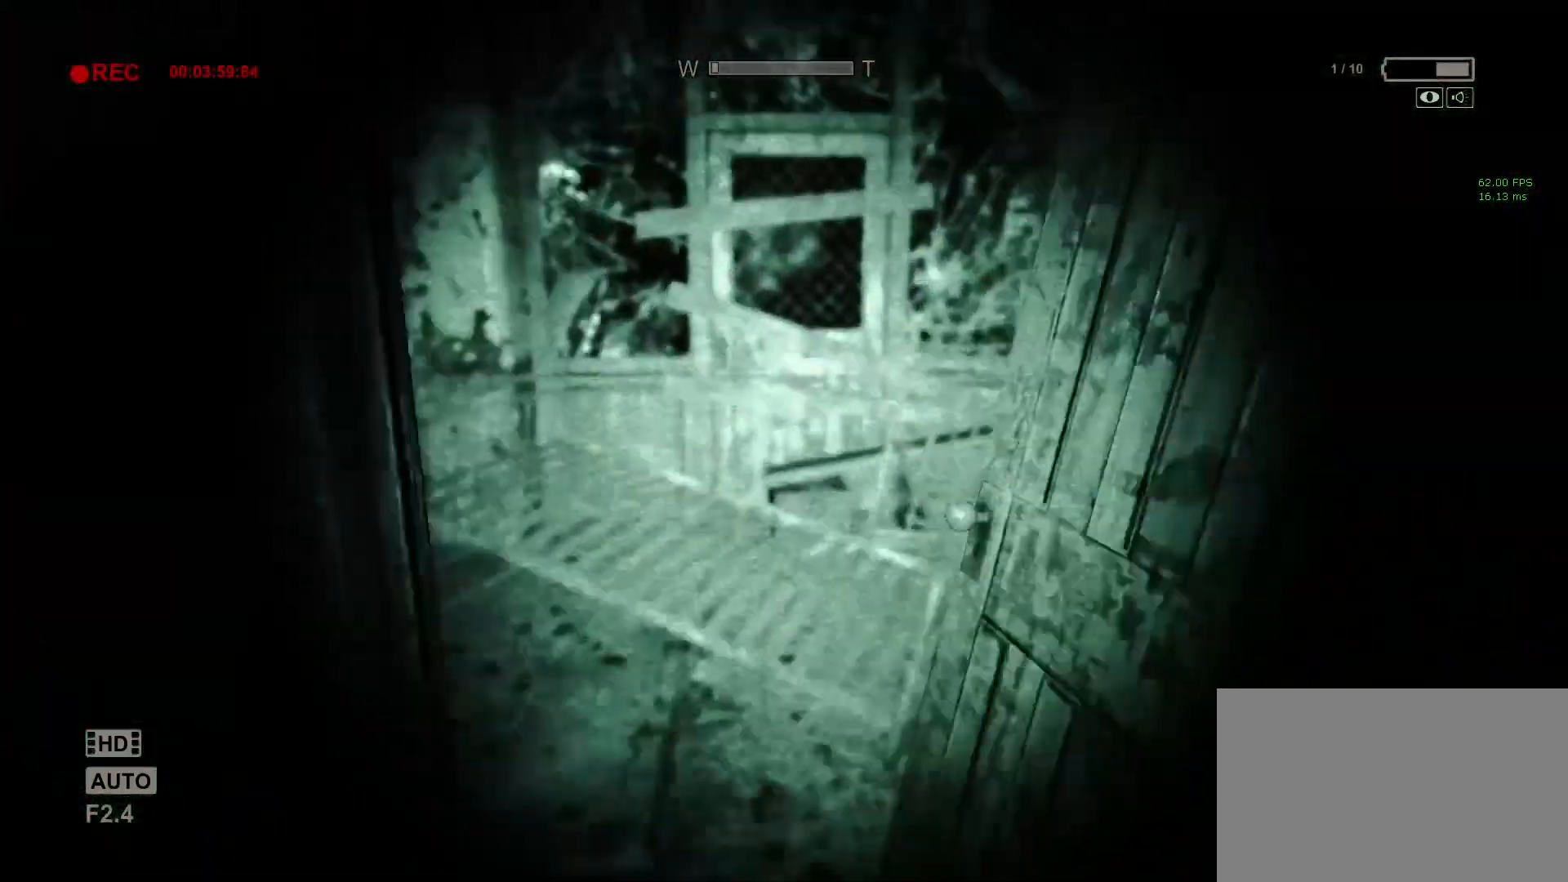
{"keys": ["shift", "w"], "mouse": [], "events": []}
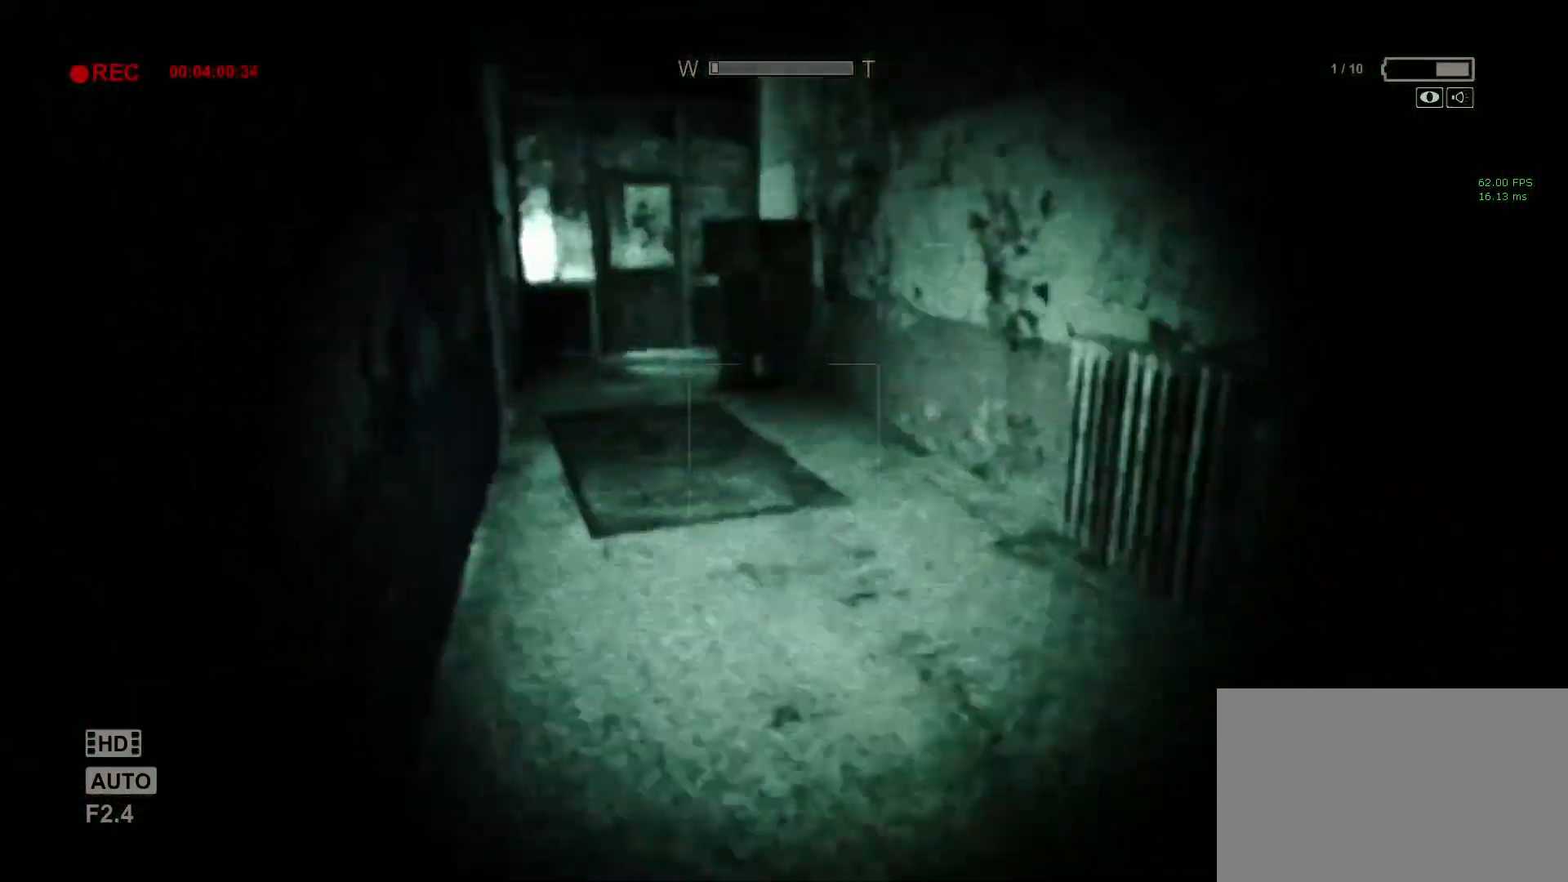
{"keys": ["f", "shift", "w"], "mouse": [], "events": [[483, "f", "down"]]}
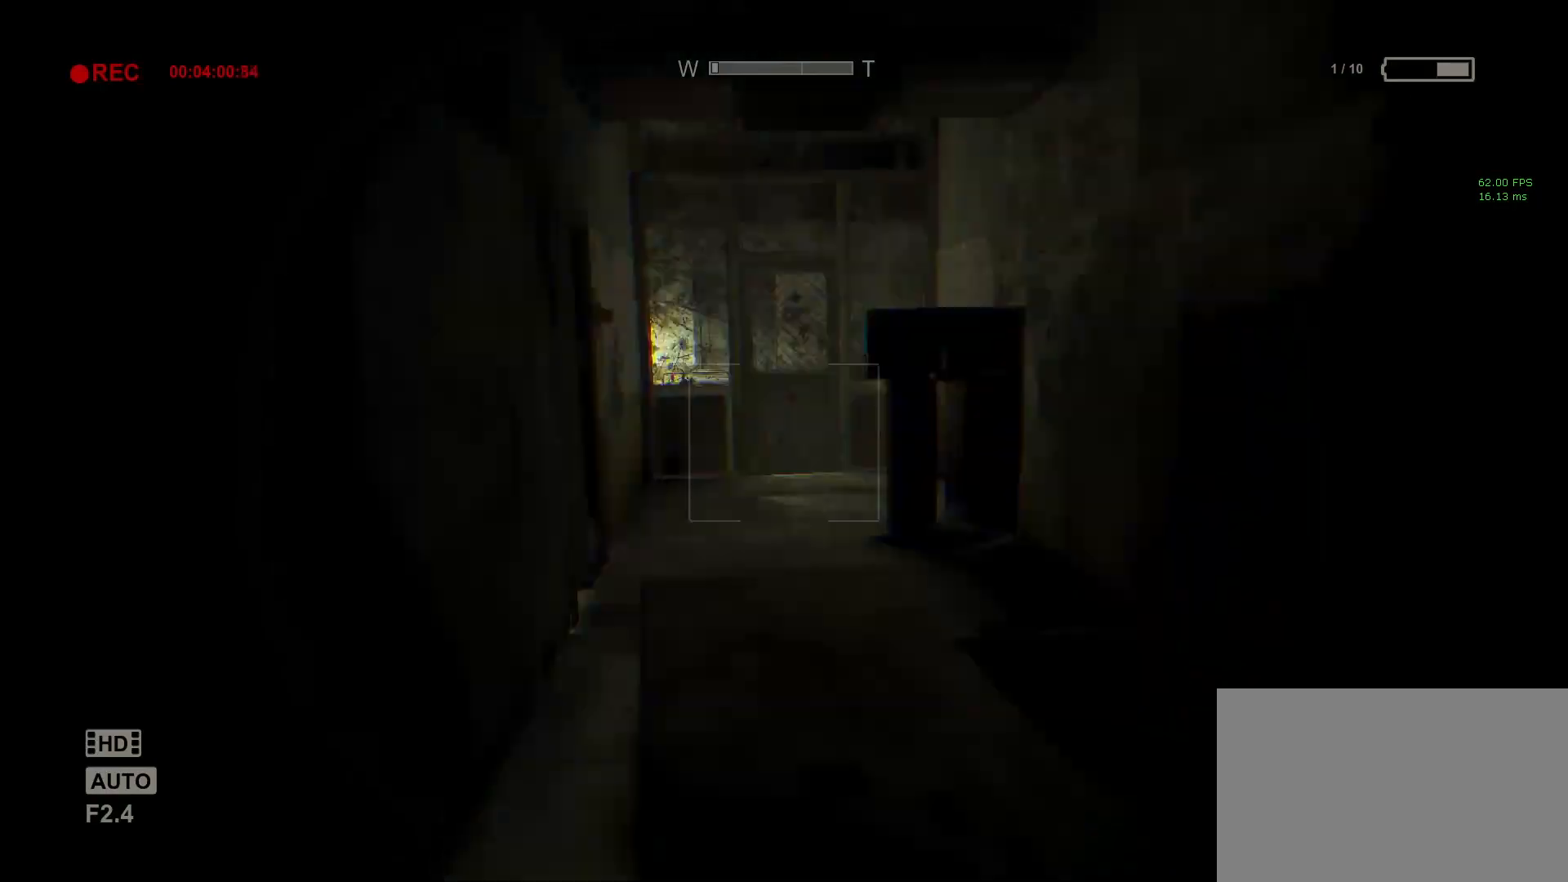
{"keys": [], "mouse": [], "events": [[133, "f", "up"], [417, "shift", "up"], [417, "w", "up"]]}